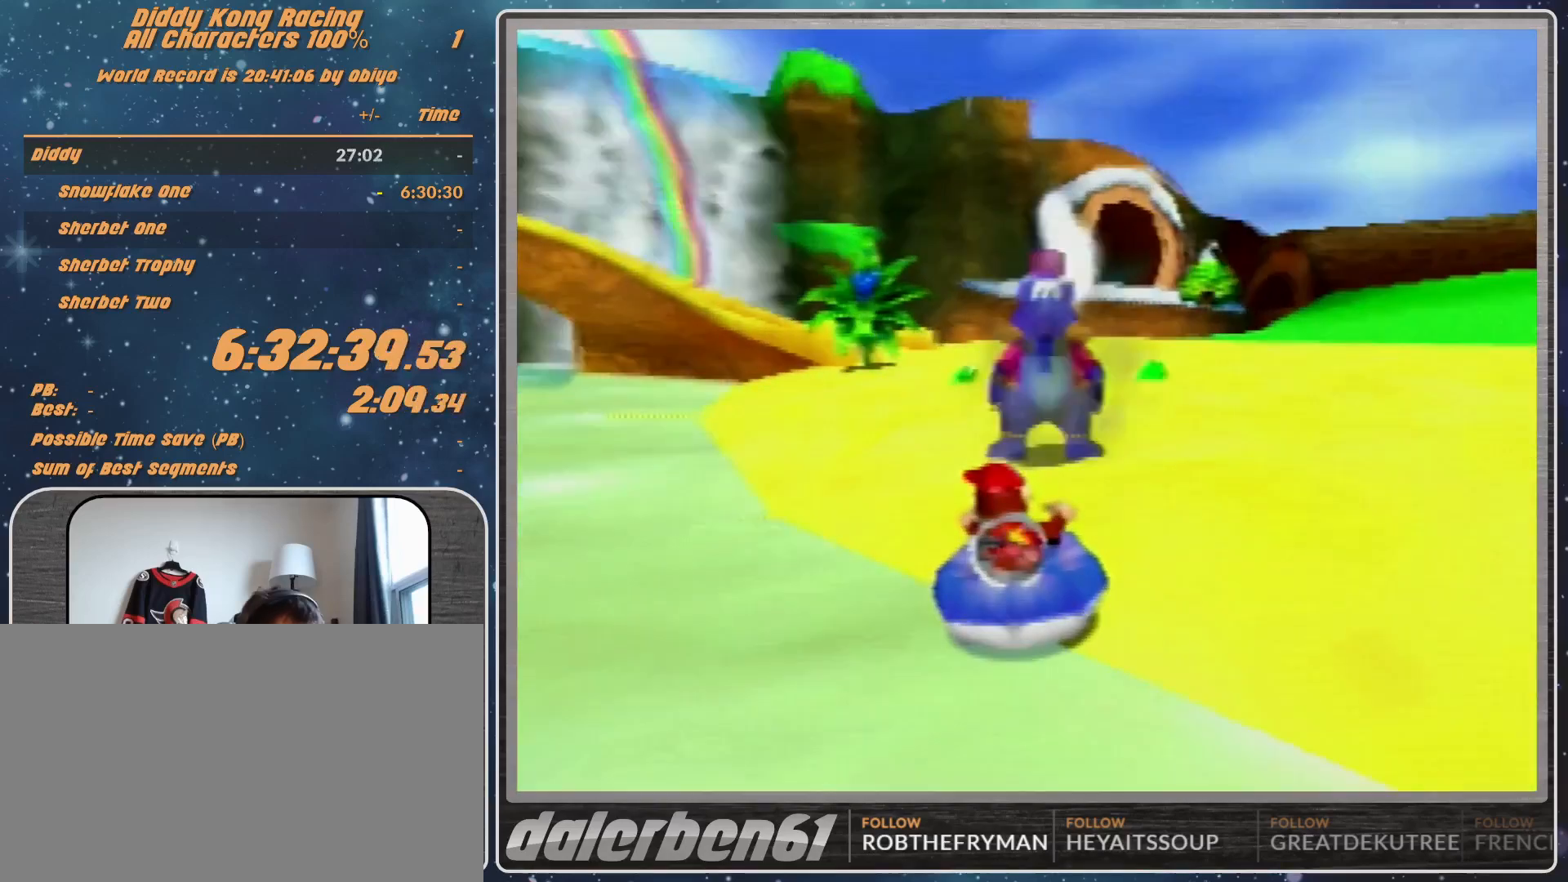
Gameplay with a controller (Nintendo layout); each line is a JSON object with the inputs held at the frame after it. "events" lists button and stick changes between this image and that frame as [ms after this image, input, new state], when the widget could be followed in between. Not read: L1 L3 R3.
{"buttons": ["A"], "left_stick": "center", "events": [[67, "A", "down"], [167, "A", "up"], [233, "A", "down"], [300, "A", "up"], [333, "A", "down"], [433, "A", "up"], [467, "A", "down"]]}
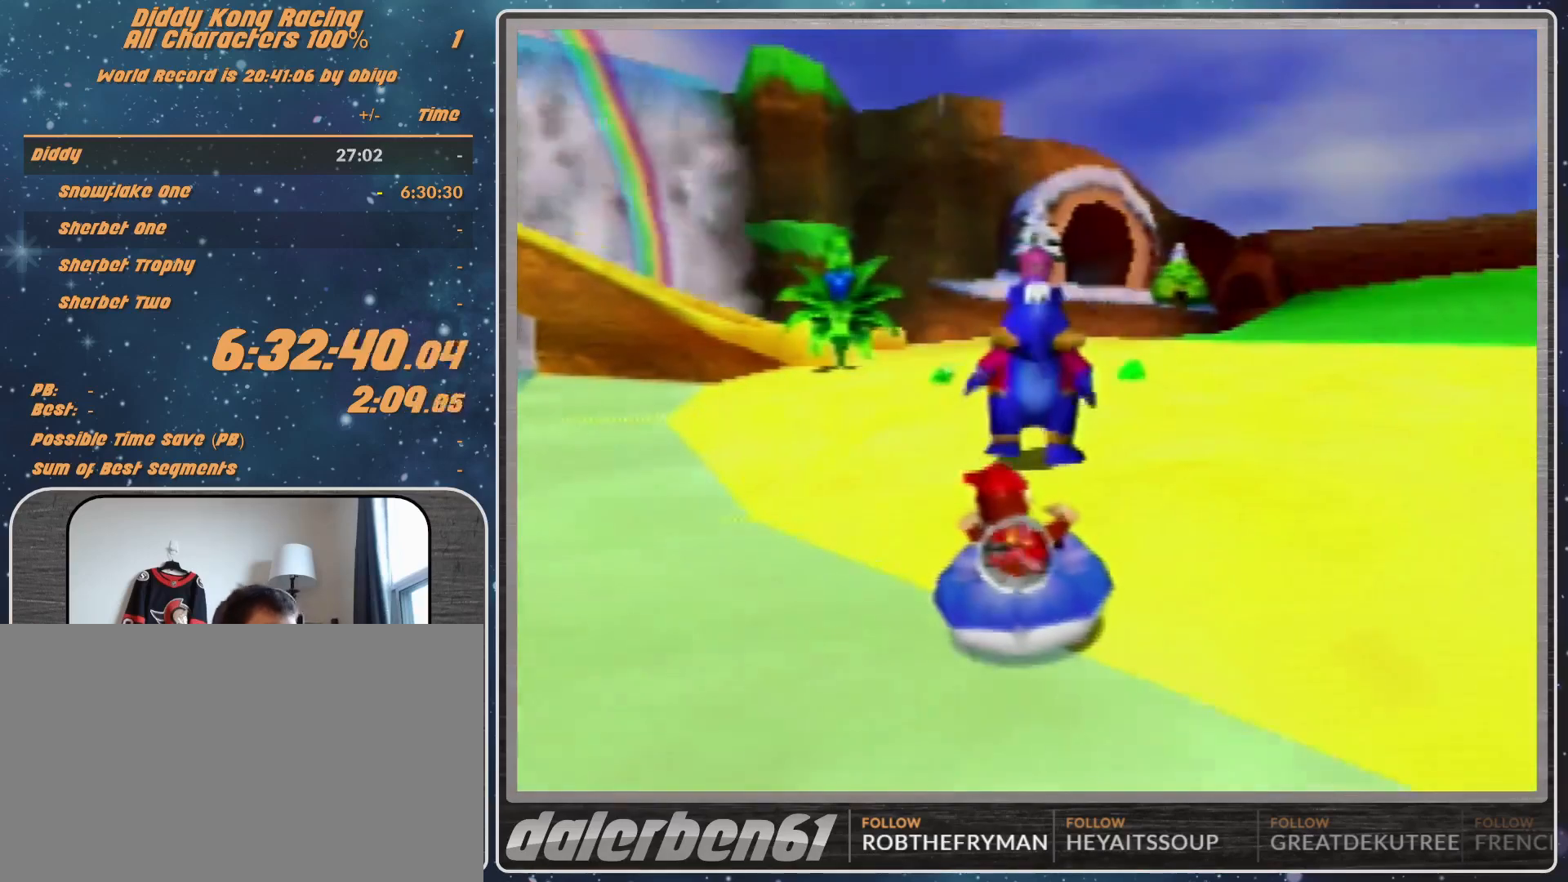
{"buttons": [], "left_stick": "center", "events": [[67, "A", "up"], [167, "A", "down"], [233, "A", "up"], [300, "A", "down"], [367, "A", "up"], [433, "A", "down"], [500, "A", "up"]]}
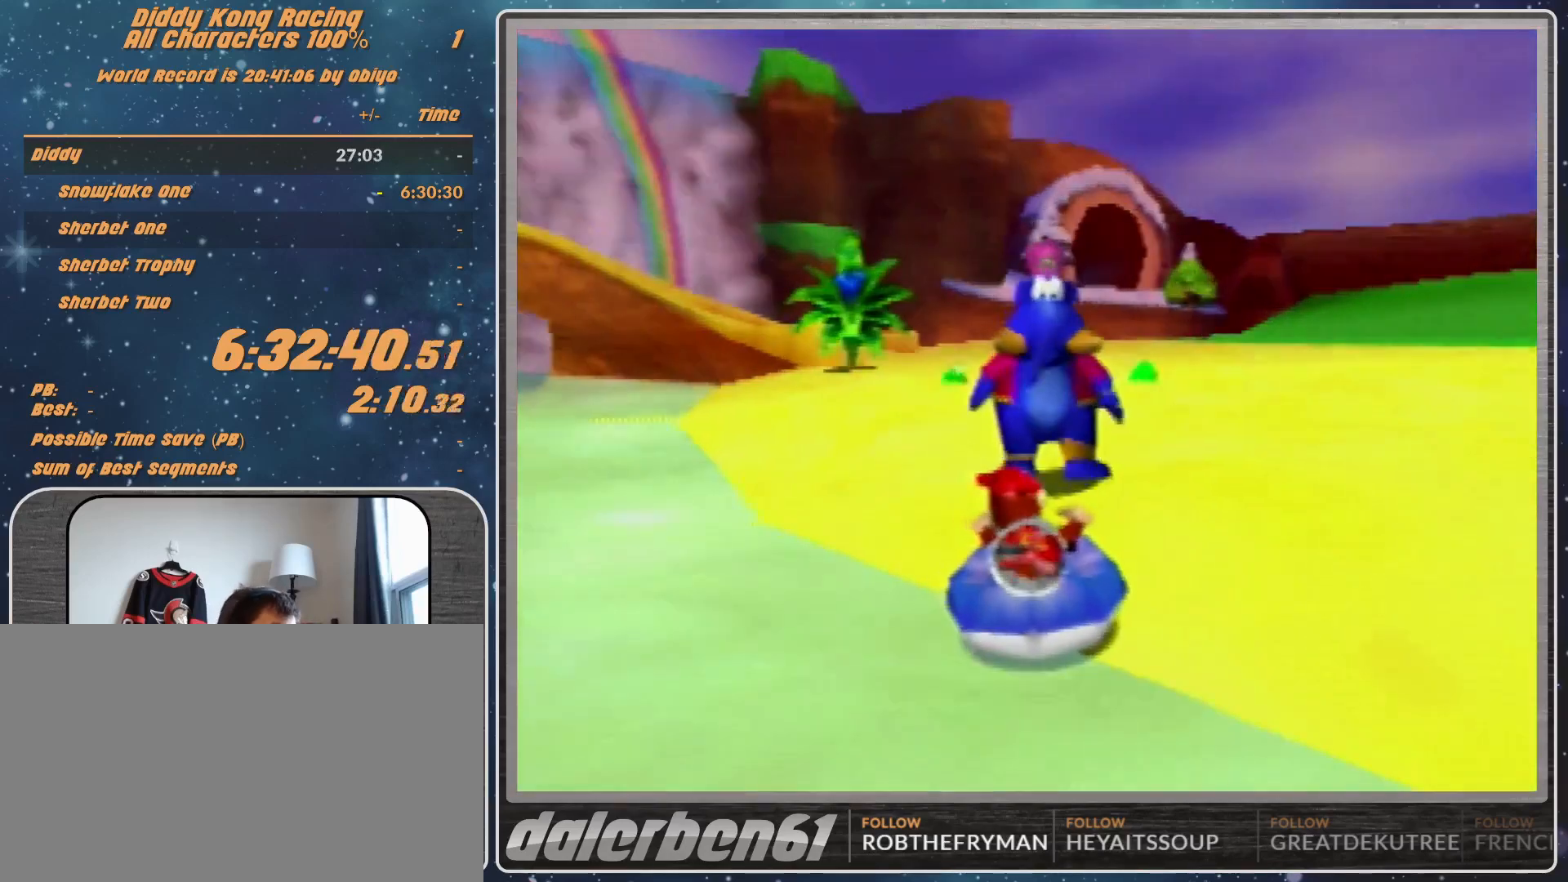
{"buttons": [], "left_stick": "center", "events": [[100, "A", "down"], [167, "A", "up"], [267, "A", "down"], [333, "A", "up"], [400, "A", "down"], [433, "A", "up"]]}
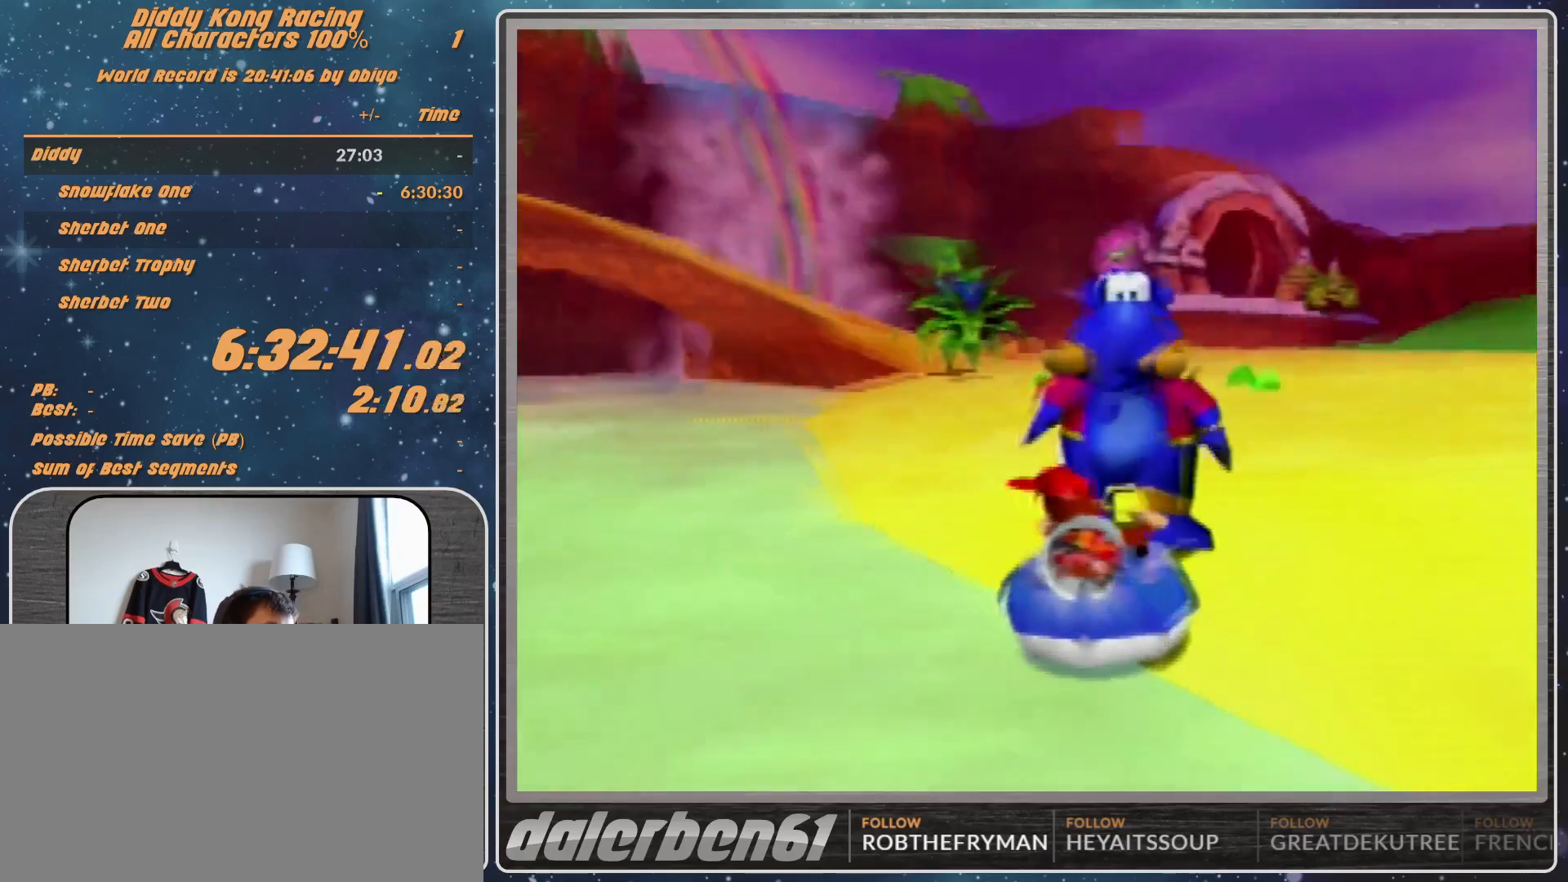
{"buttons": ["A"], "left_stick": "center", "events": [[33, "A", "down"], [367, "A", "up"], [400, "A", "down"]]}
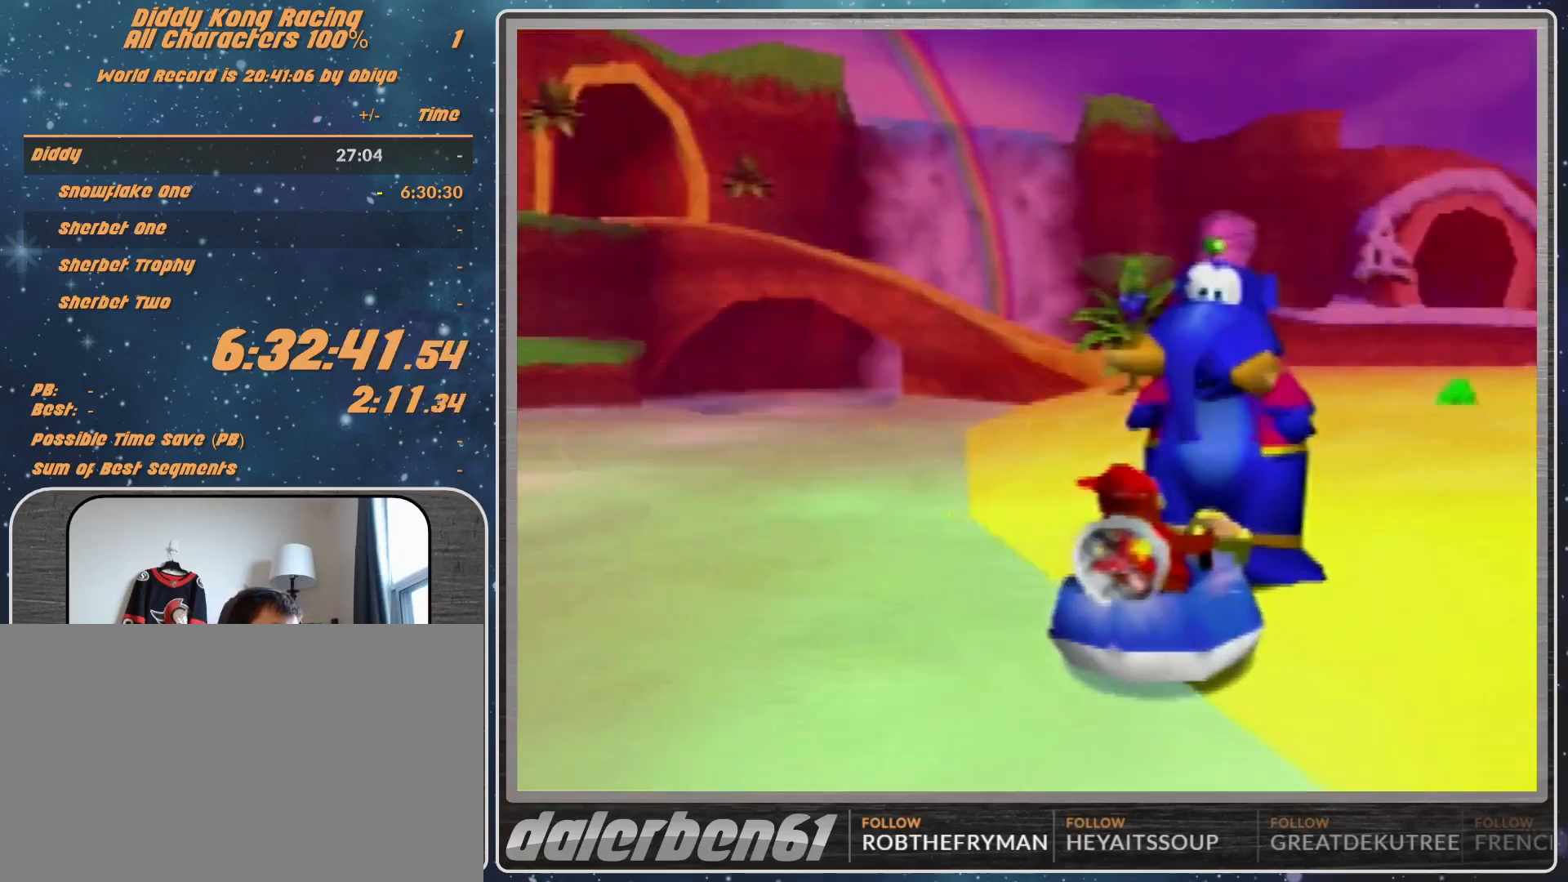
{"buttons": ["A"], "left_stick": "center", "events": []}
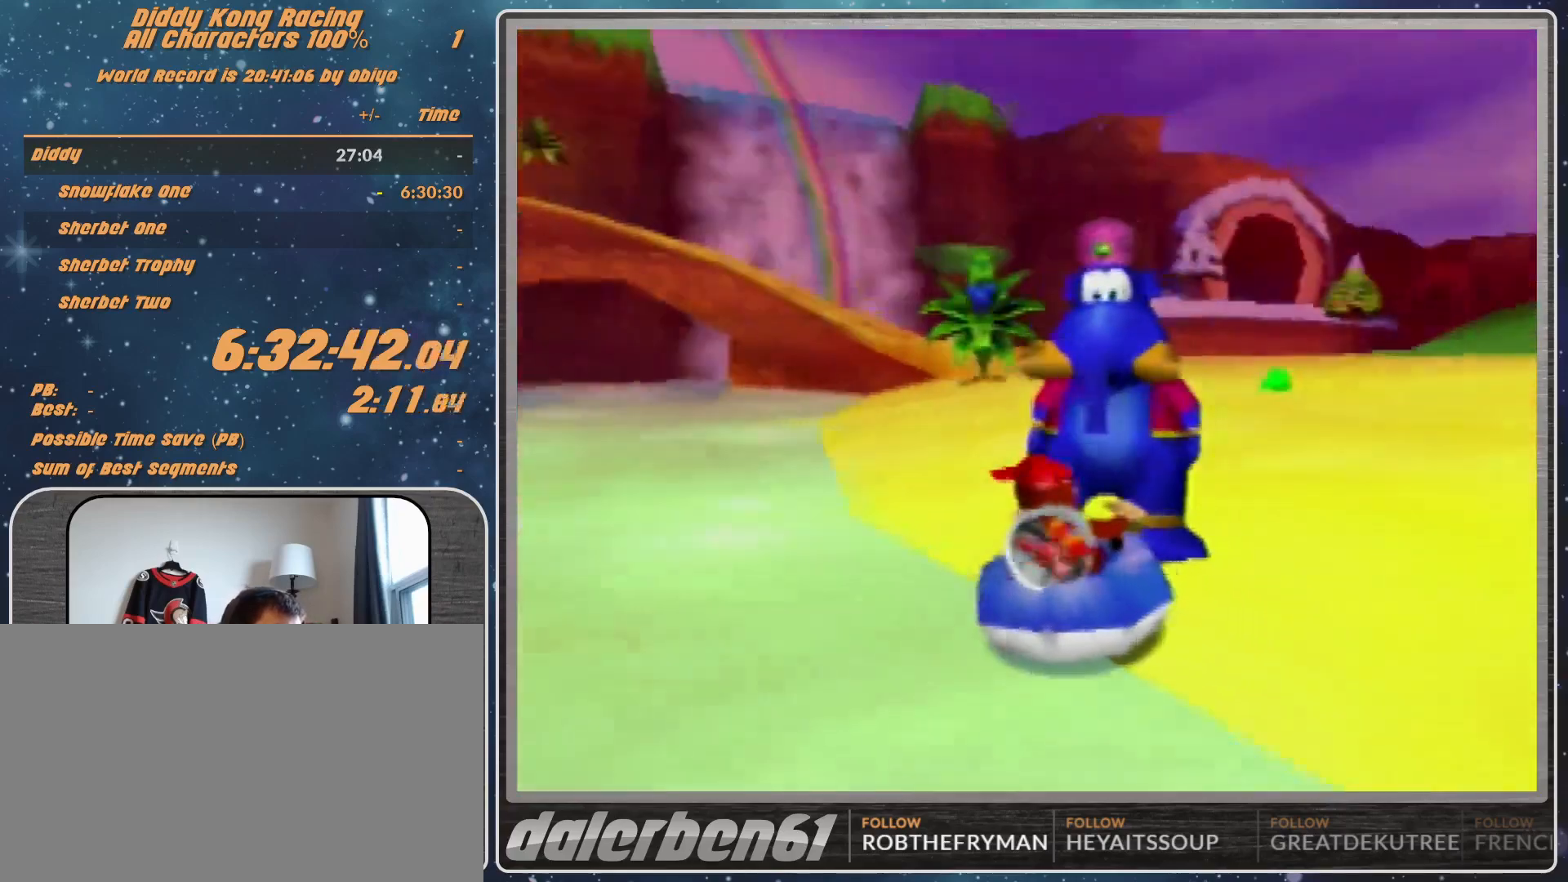
{"buttons": ["A"], "left_stick": "center", "events": []}
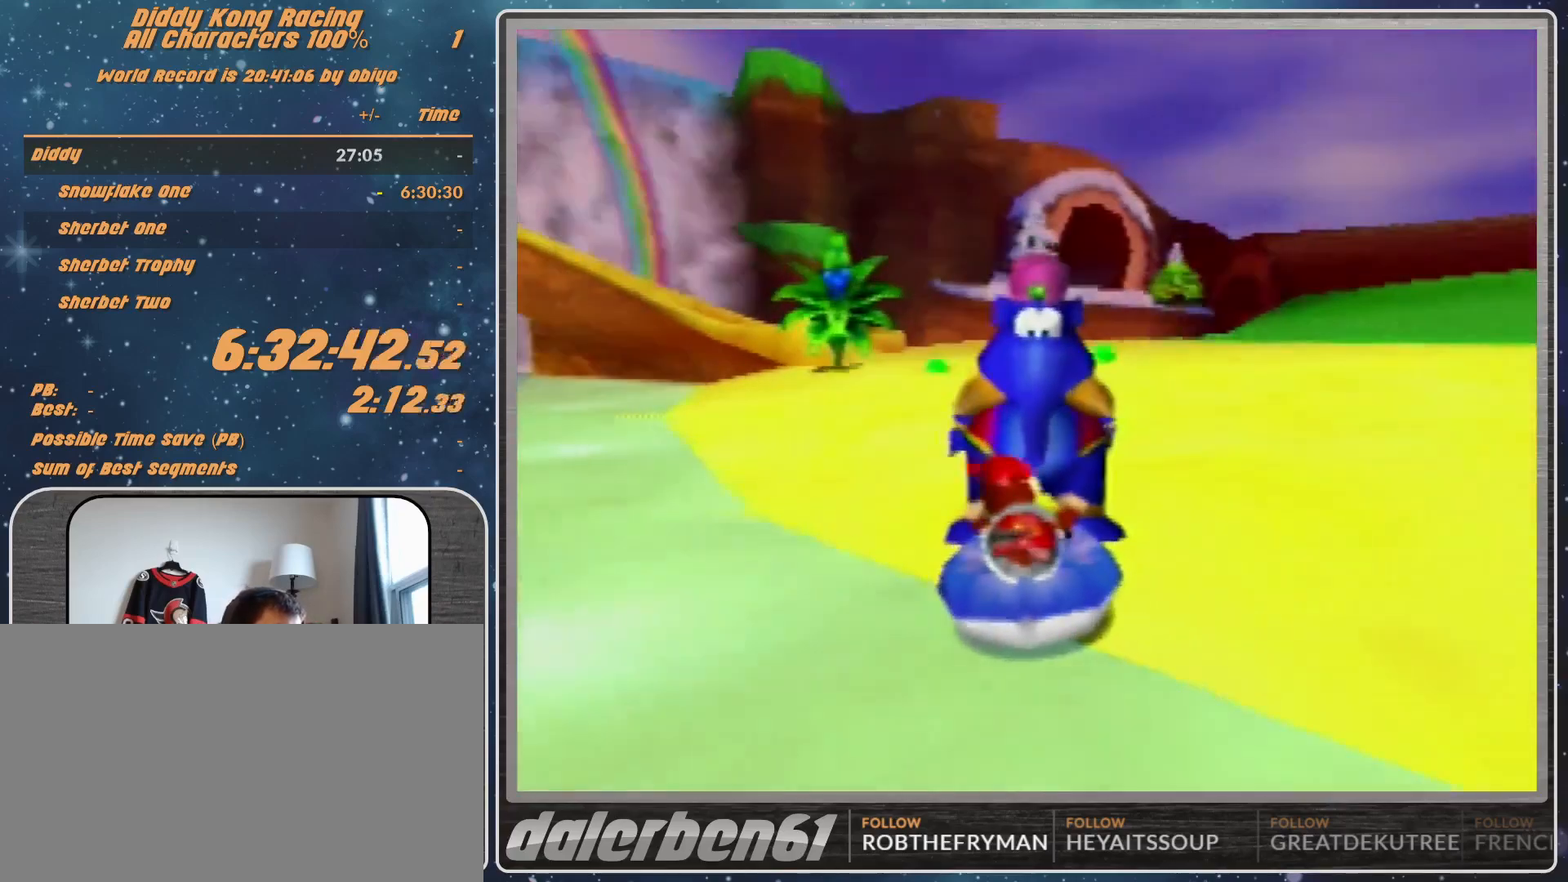
{"buttons": ["A"], "left_stick": "center", "events": []}
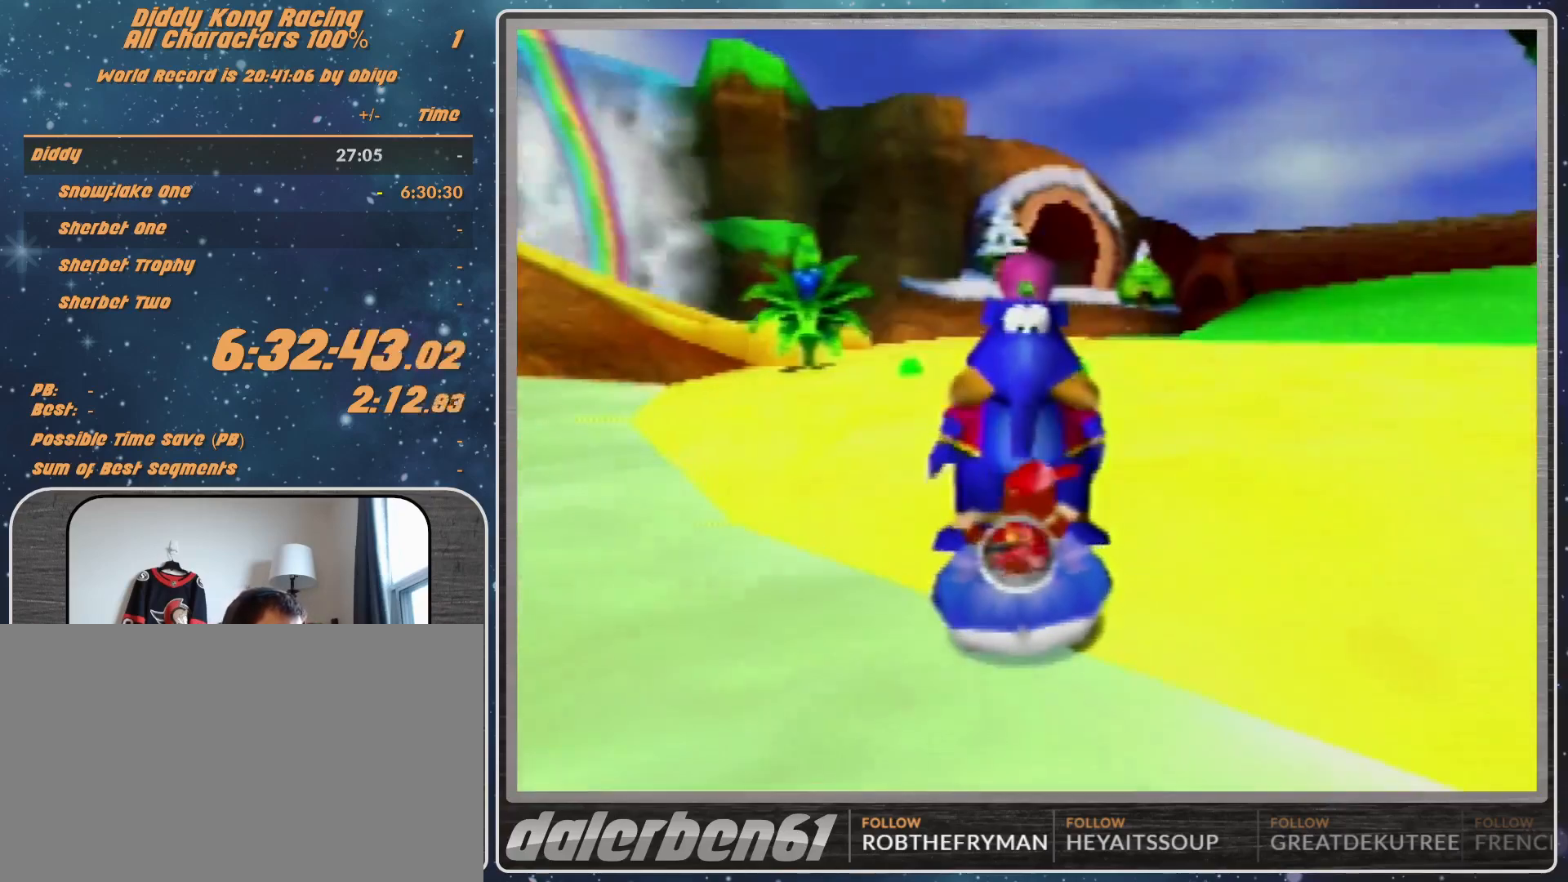
{"buttons": ["A"], "left_stick": "center", "events": []}
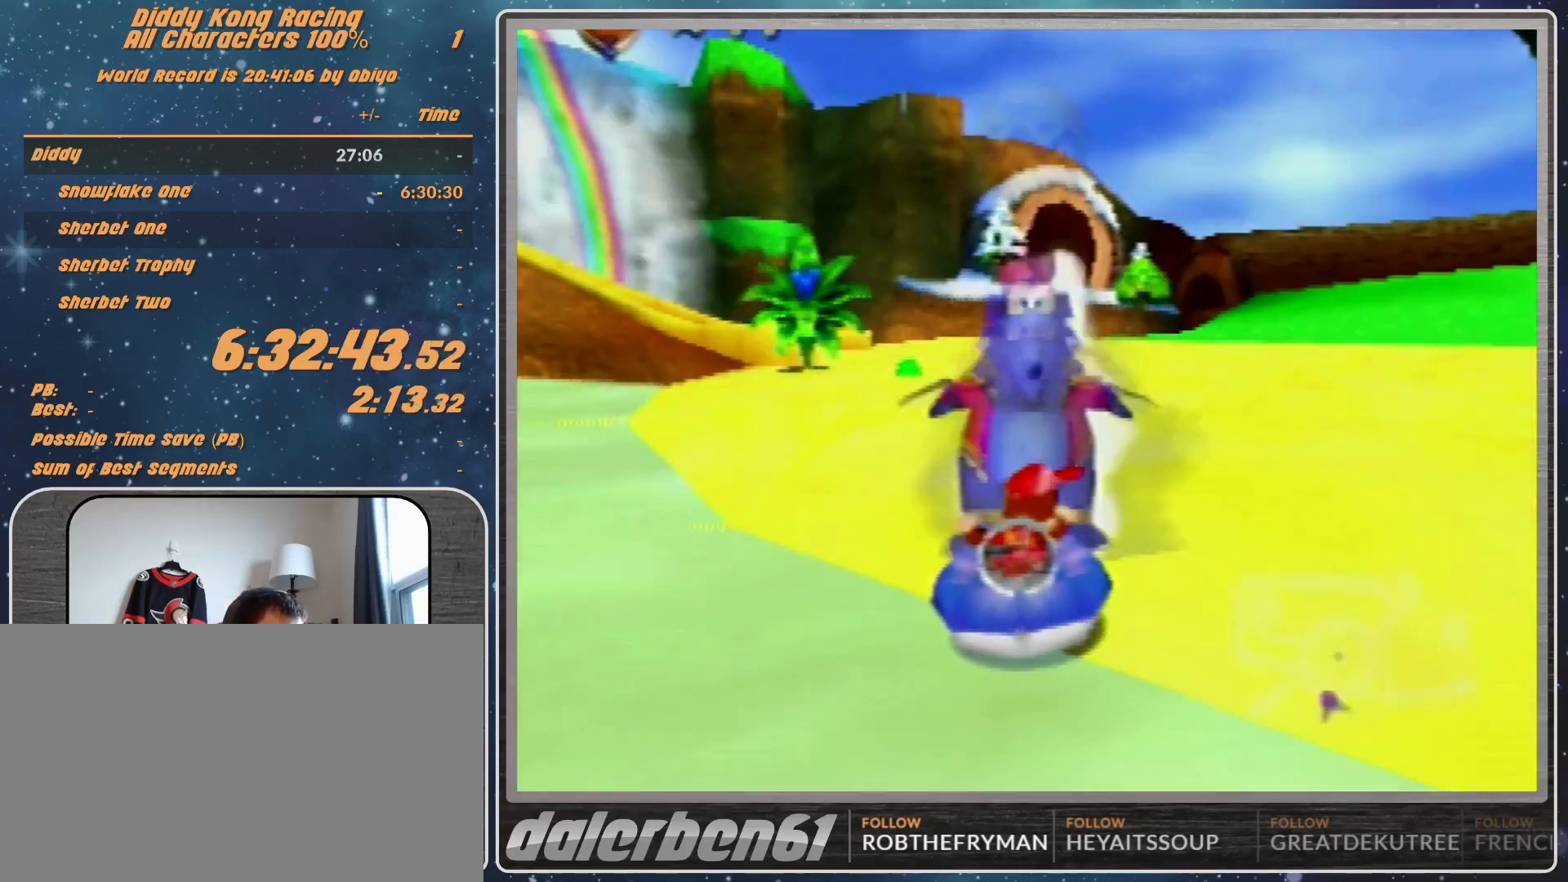
{"buttons": ["A"], "left_stick": "center", "events": []}
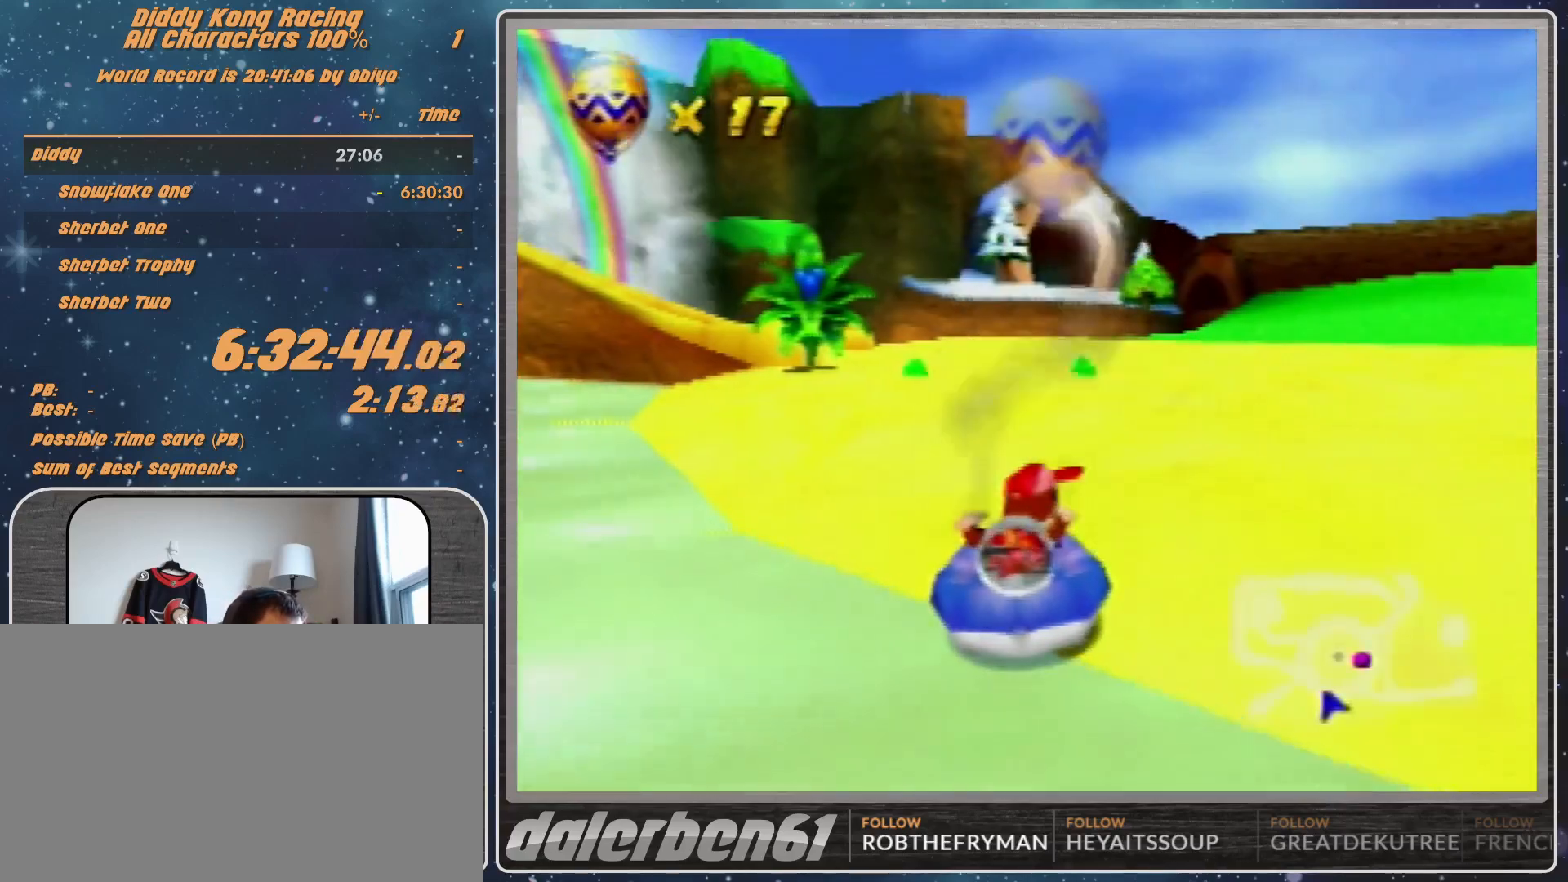
{"buttons": ["A"], "left_stick": "down", "events": [[233, "R1", "down"], [233, "left_stick", "down-right"], [367, "left_stick", "center"], [433, "R1", "up"], [433, "left_stick", "down"]]}
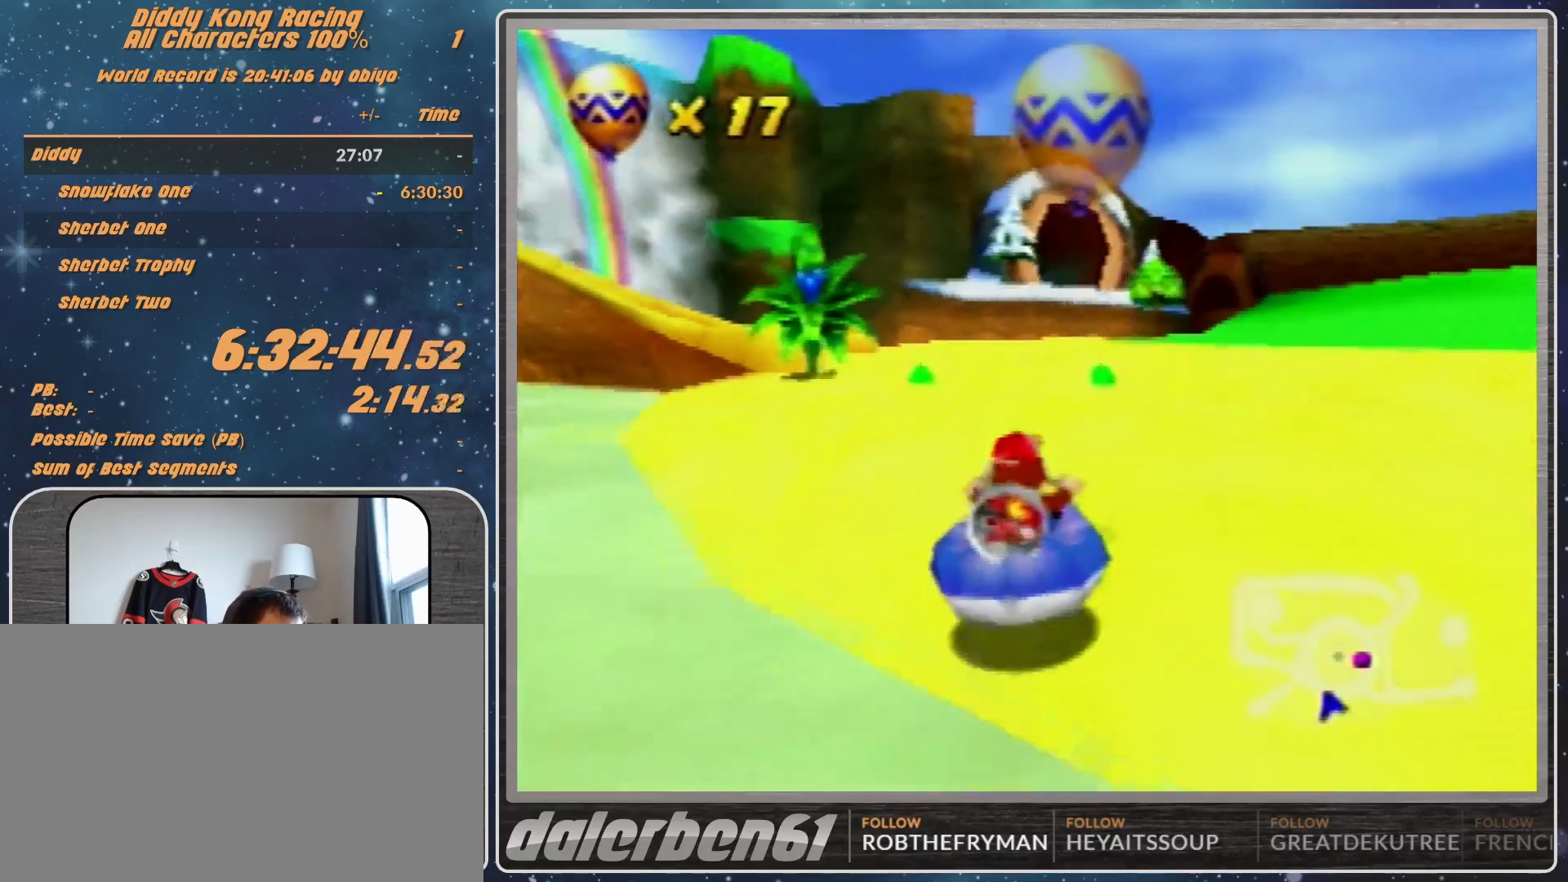
{"buttons": ["A", "R1"], "left_stick": "down-right", "events": [[100, "R1", "down"], [100, "left_stick", "down-right"]]}
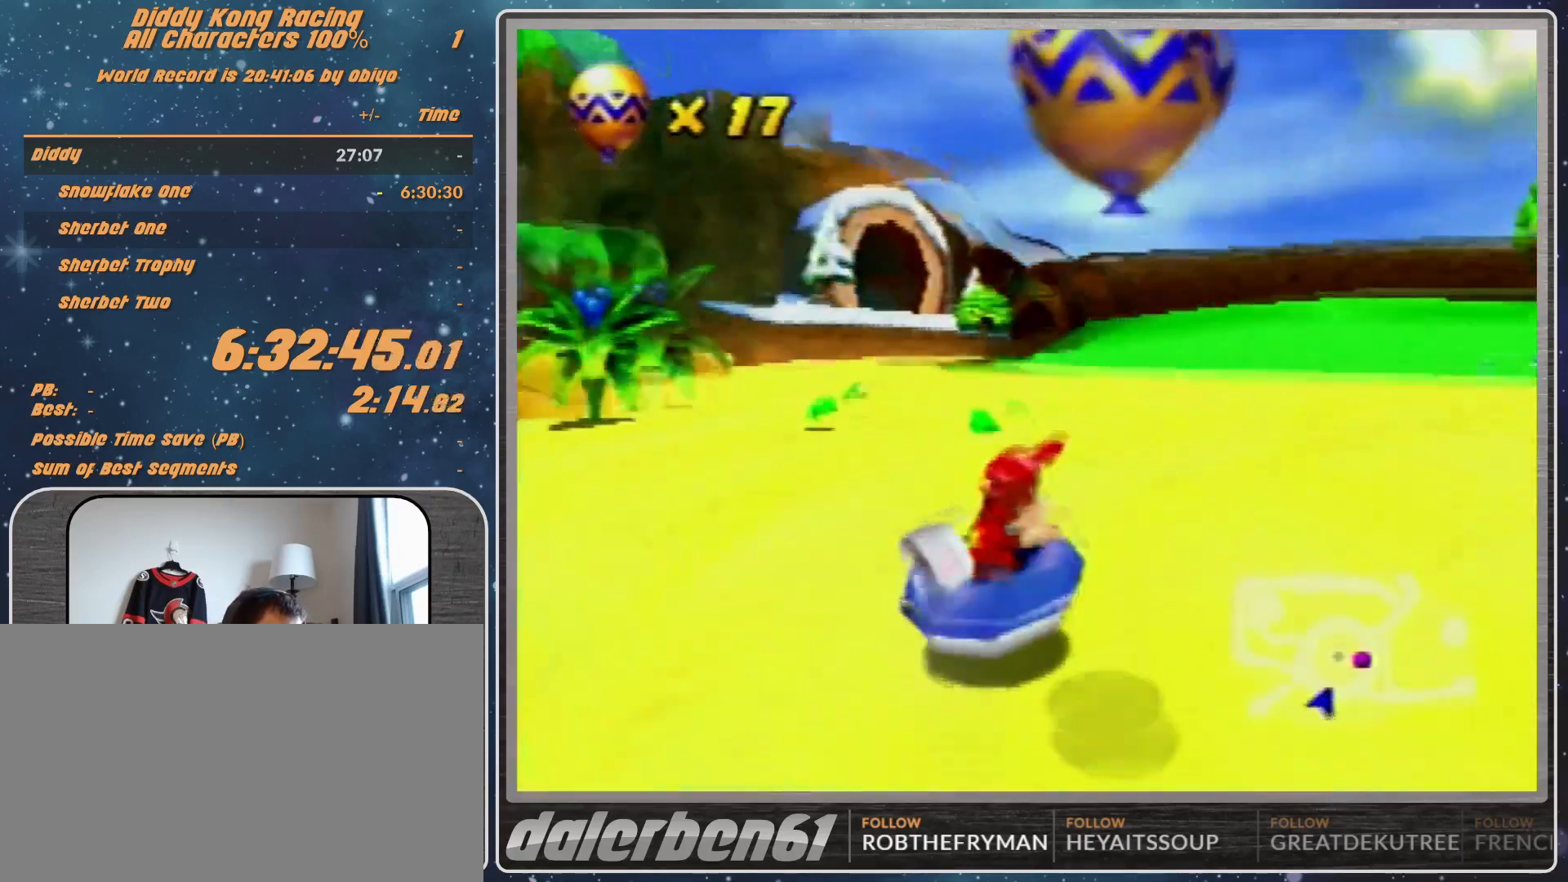
{"buttons": ["A", "R1"], "left_stick": "down-left", "events": [[200, "left_stick", "up-right"], [267, "left_stick", "up-left"], [333, "left_stick", "left"], [433, "left_stick", "down-left"]]}
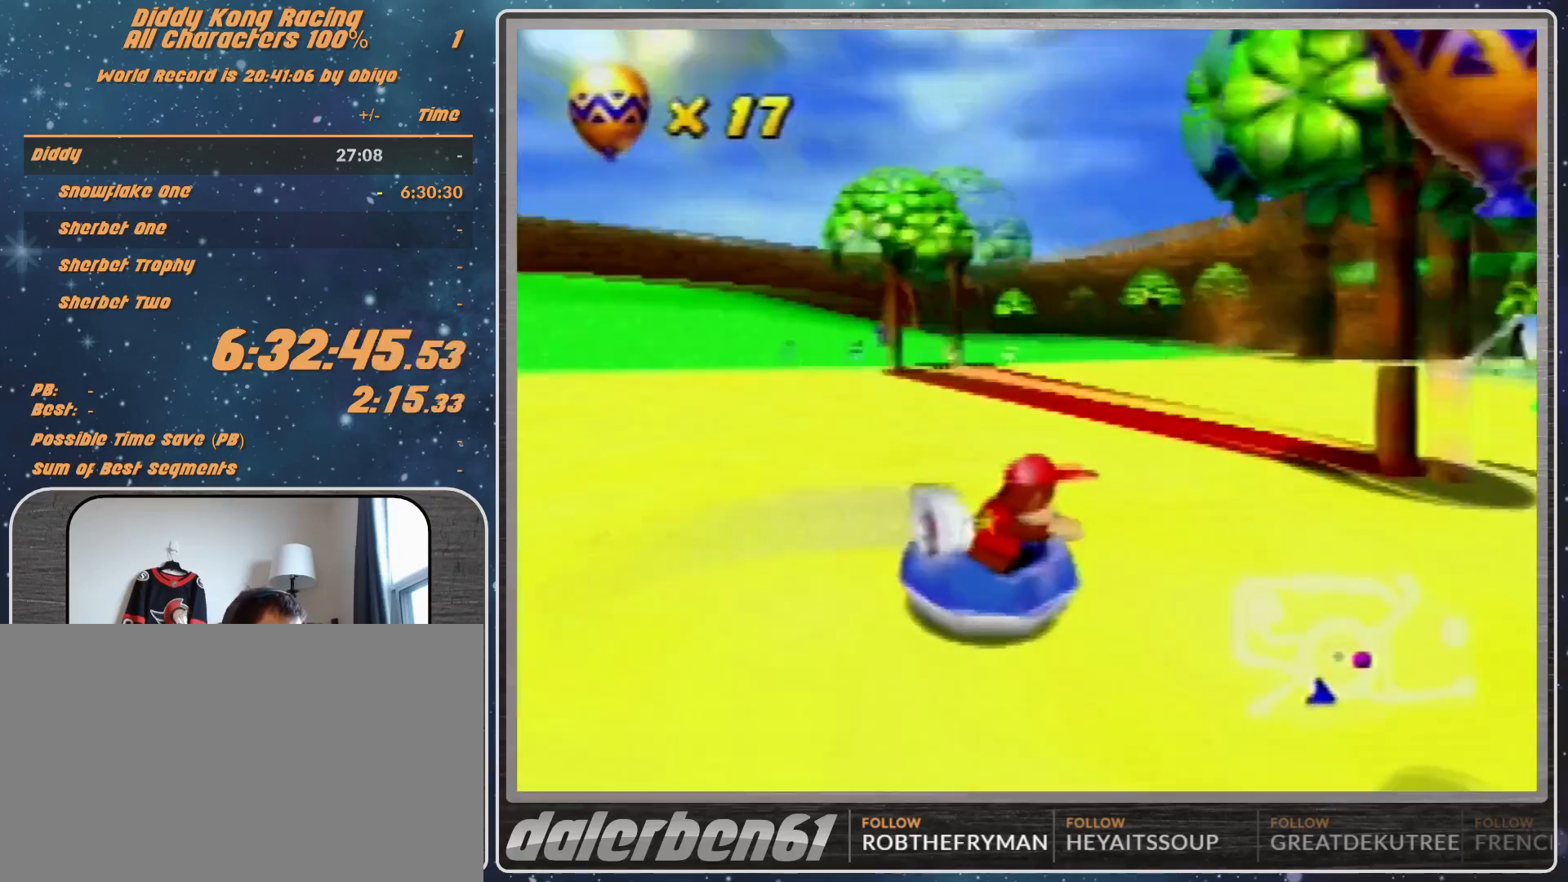
{"buttons": ["A", "R1"], "left_stick": "center", "events": [[233, "left_stick", "up-right"], [333, "left_stick", "center"]]}